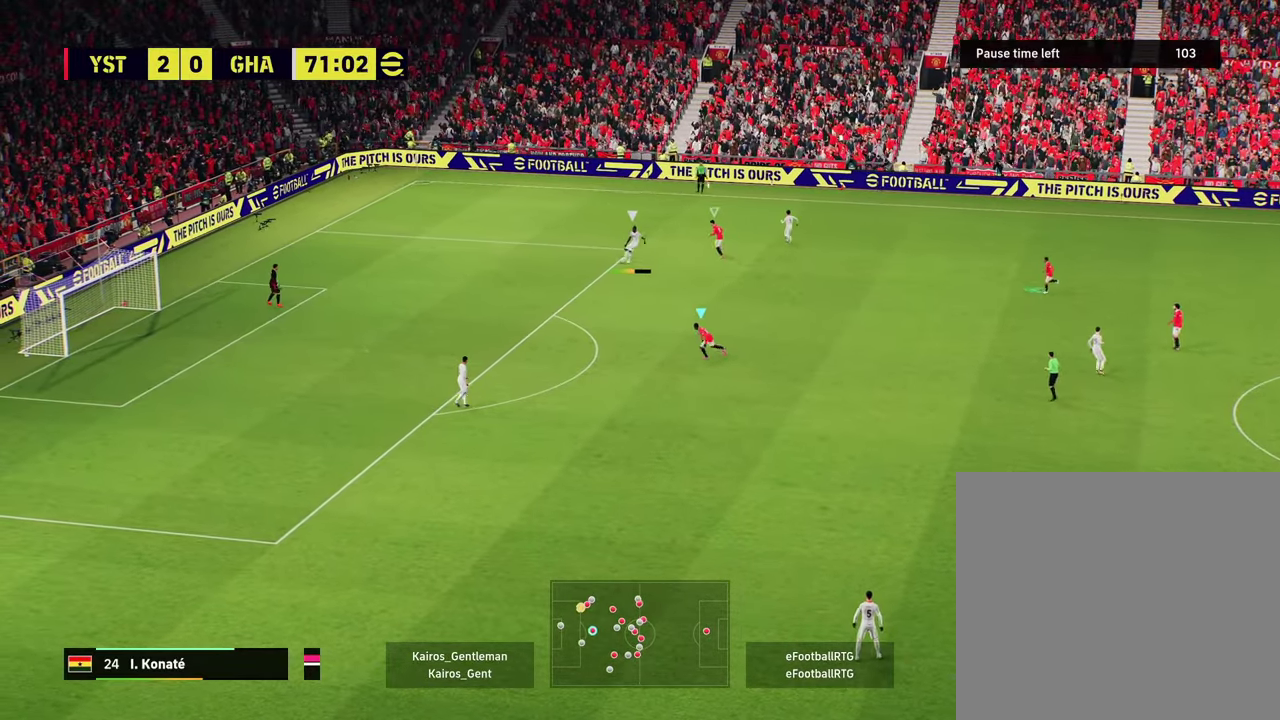
Gameplay with a controller (PlayStation layout); each line is a JSON object with the inputs held at the frame after it (dt_ms = milliseconds from this image to that frame). "events" lists button and stick changes between this image and that frame as [ms after this image, input, new state], when the widget could be followed in between. Not read: L1 R1 R3 right_stick.
{"dt_ms": 601, "buttons": ["R2"], "left_stick": "left", "events": []}
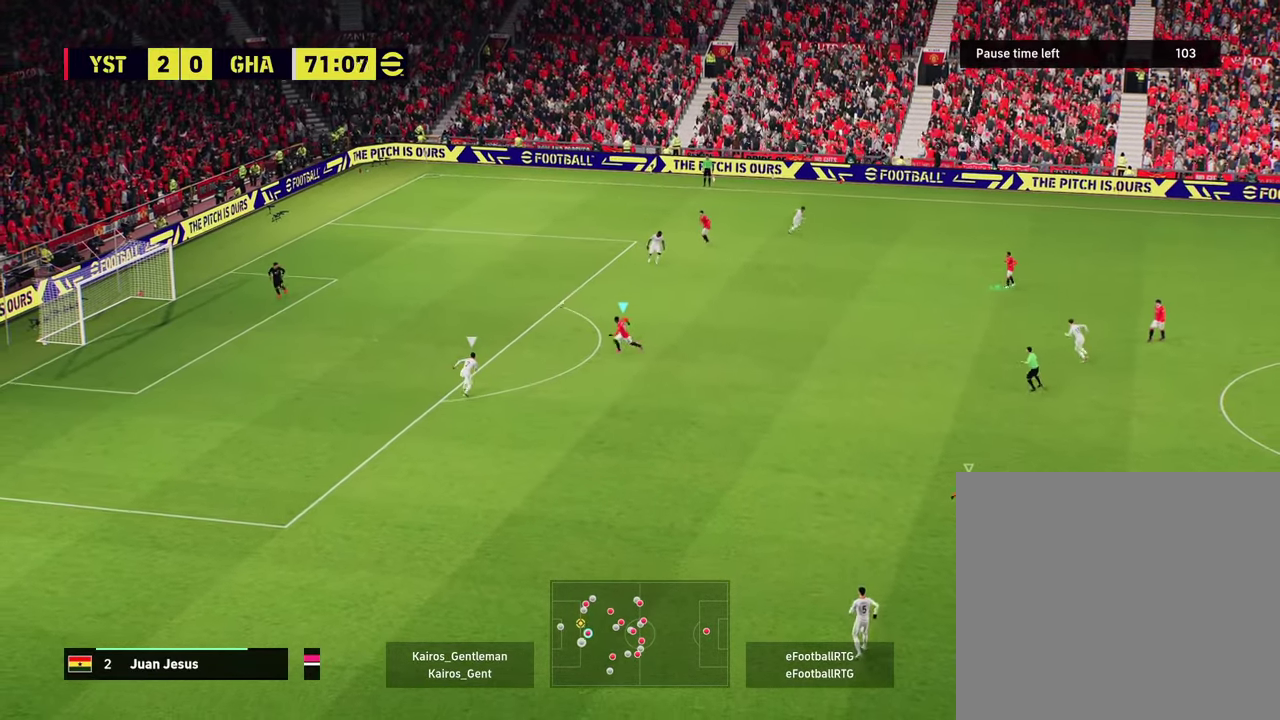
{"dt_ms": 400, "buttons": ["R2"], "left_stick": "left", "events": []}
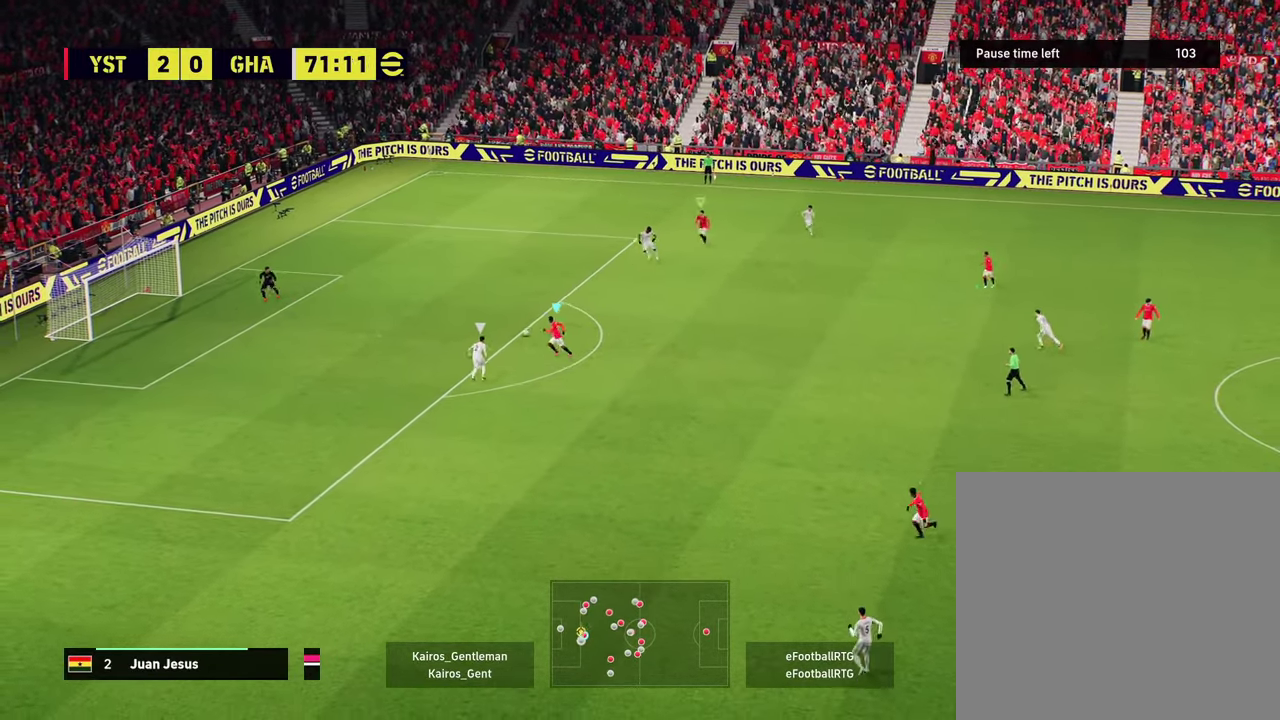
{"dt_ms": 601, "buttons": [], "left_stick": "left", "events": [[17, "left_stick", "up-left"], [184, "left_stick", "left"], [350, "R2", "up"]]}
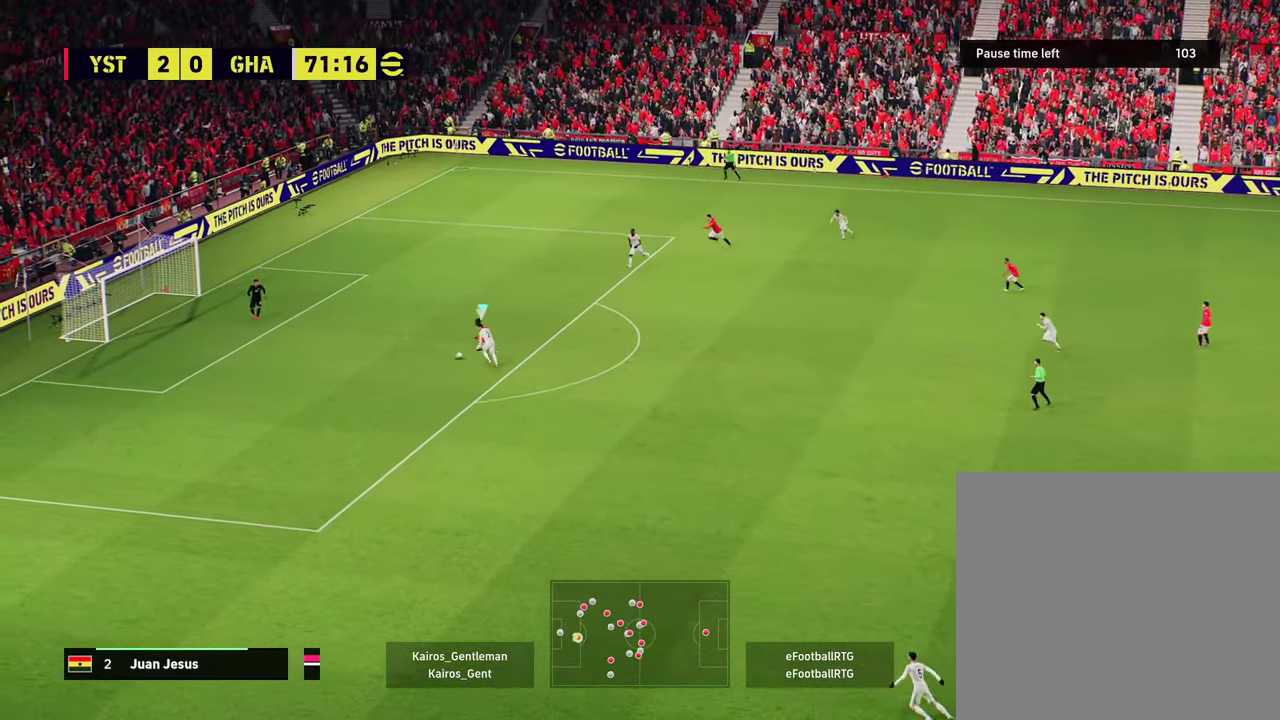
{"dt_ms": 600, "buttons": [], "left_stick": "left", "events": []}
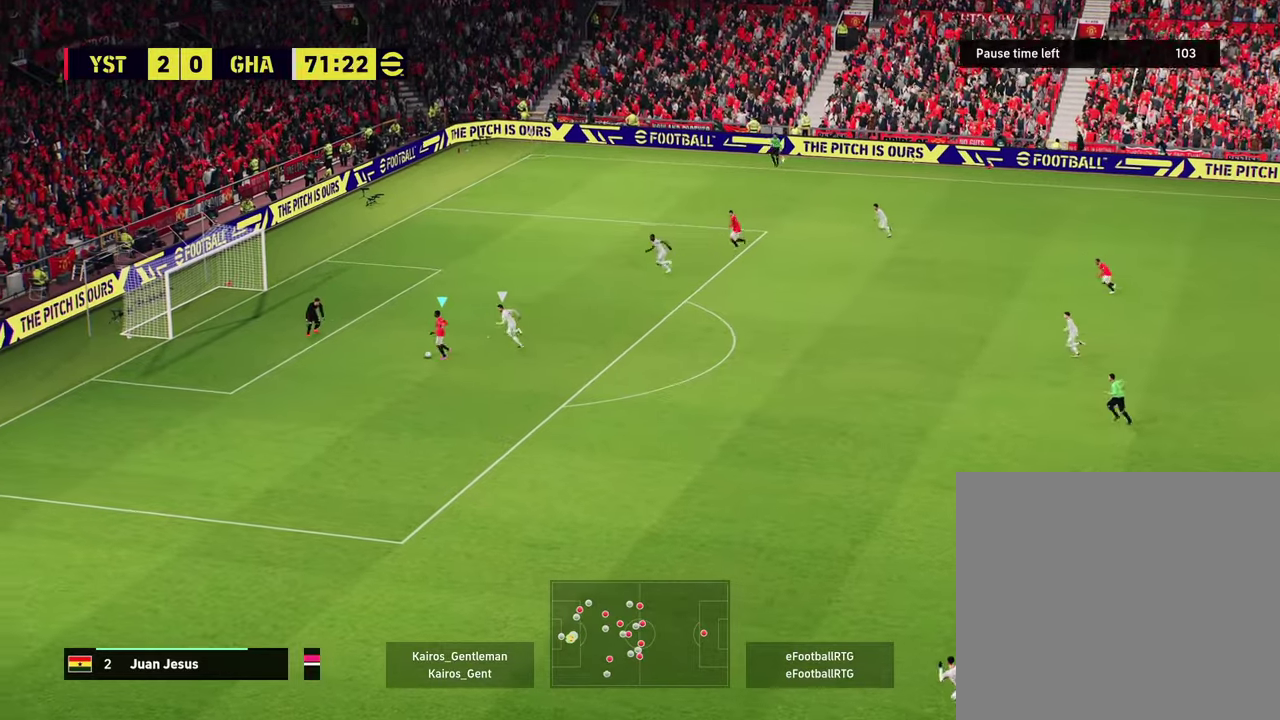
{"dt_ms": 300, "buttons": ["R2"], "left_stick": "left", "events": [[17, "SQUARE", "down"], [17, "left_stick", "up-left"], [67, "SQUARE", "up"], [217, "left_stick", "left"], [250, "R2", "down"]]}
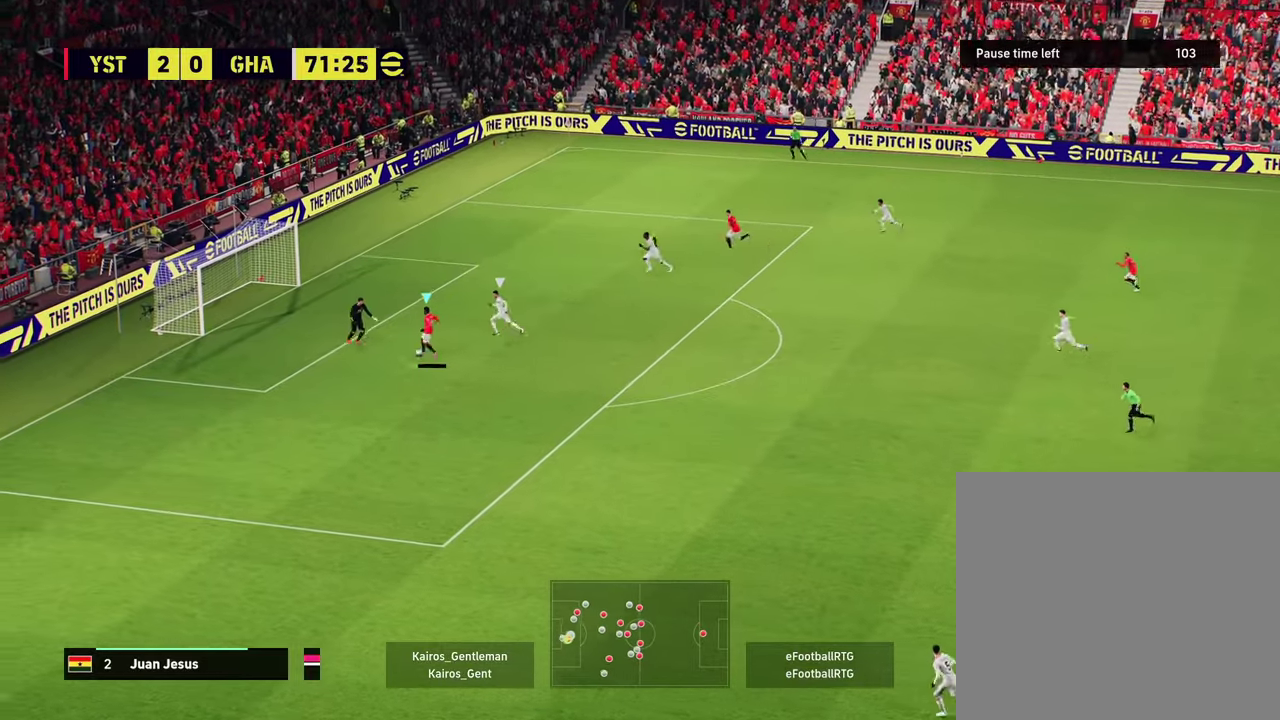
{"dt_ms": 401, "buttons": ["R2"], "left_stick": "left", "events": []}
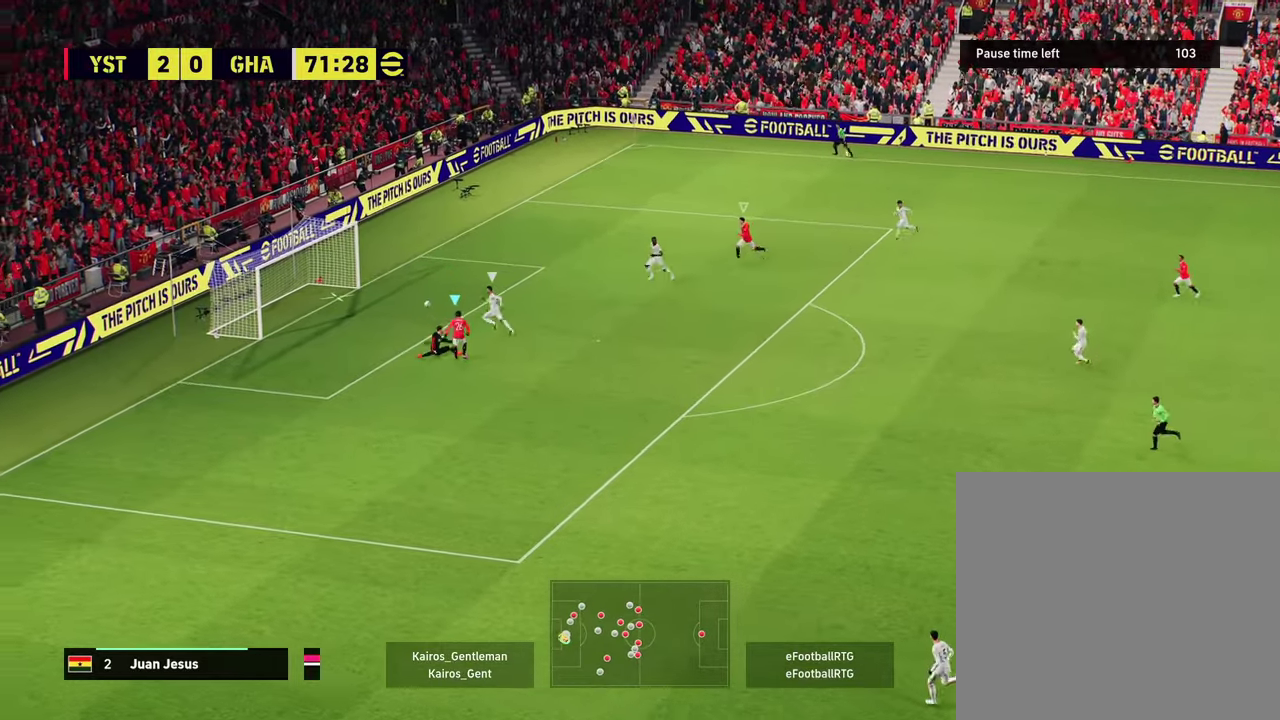
{"dt_ms": 701, "buttons": ["R2"], "left_stick": "left", "events": [[233, "left_stick", "down-left"], [367, "left_stick", "center"], [550, "left_stick", "left"]]}
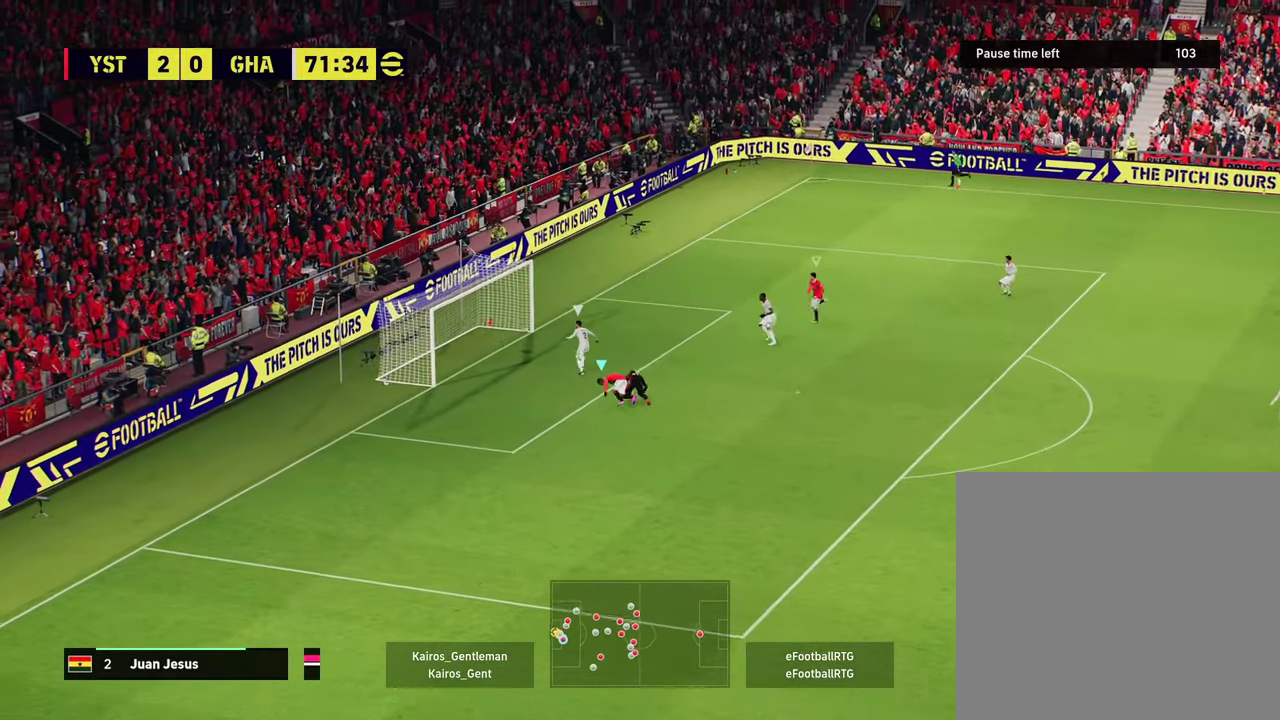
{"dt_ms": 600, "buttons": [], "left_stick": "center", "events": [[116, "R2", "up"], [166, "left_stick", "down-left"], [417, "left_stick", "center"]]}
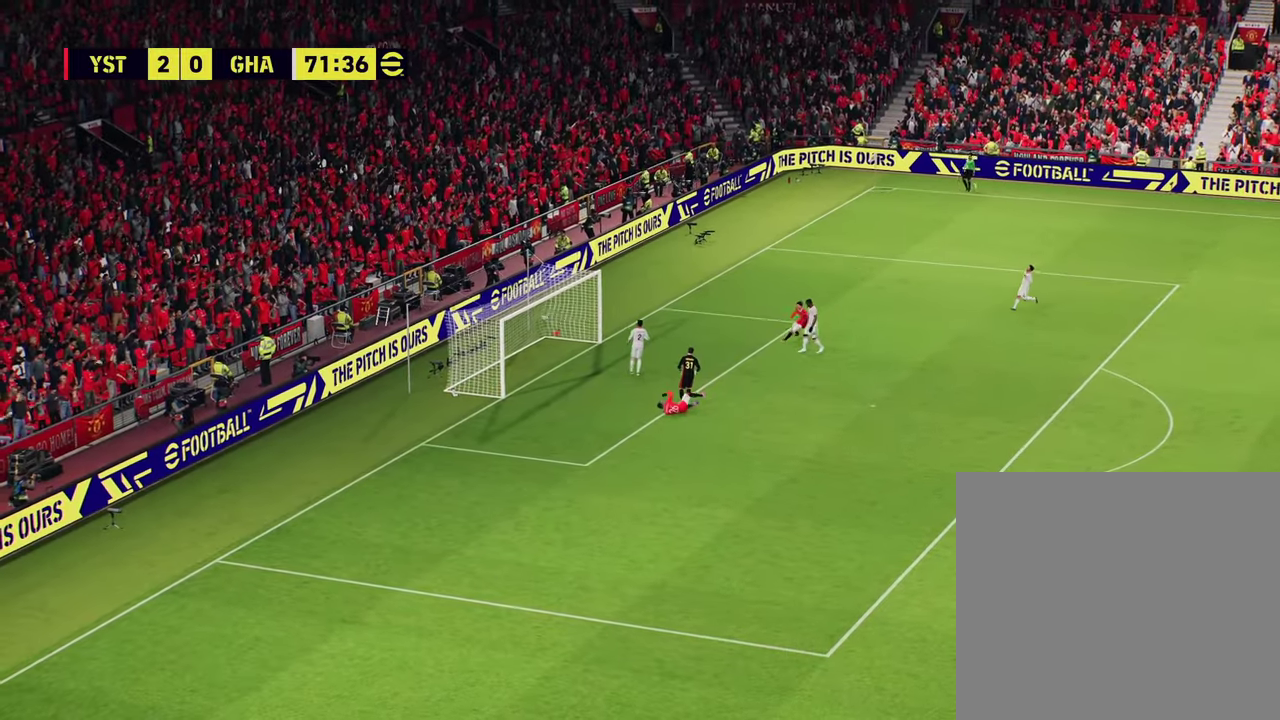
{"dt_ms": 300, "buttons": [], "left_stick": "center", "events": []}
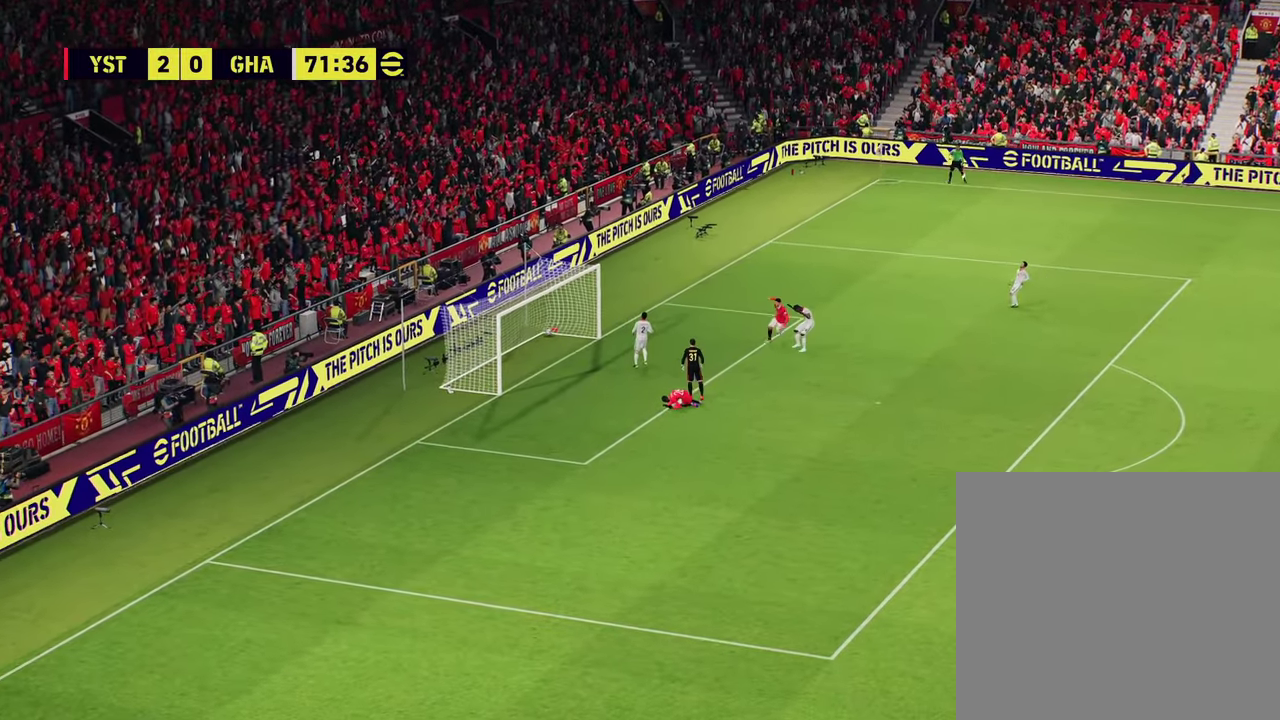
{"dt_ms": 501, "buttons": ["CROSS"], "left_stick": "center", "events": [[67, "CROSS", "down"], [167, "CROSS", "up"], [251, "CROSS", "down"], [368, "CROSS", "up"], [451, "CROSS", "down"]]}
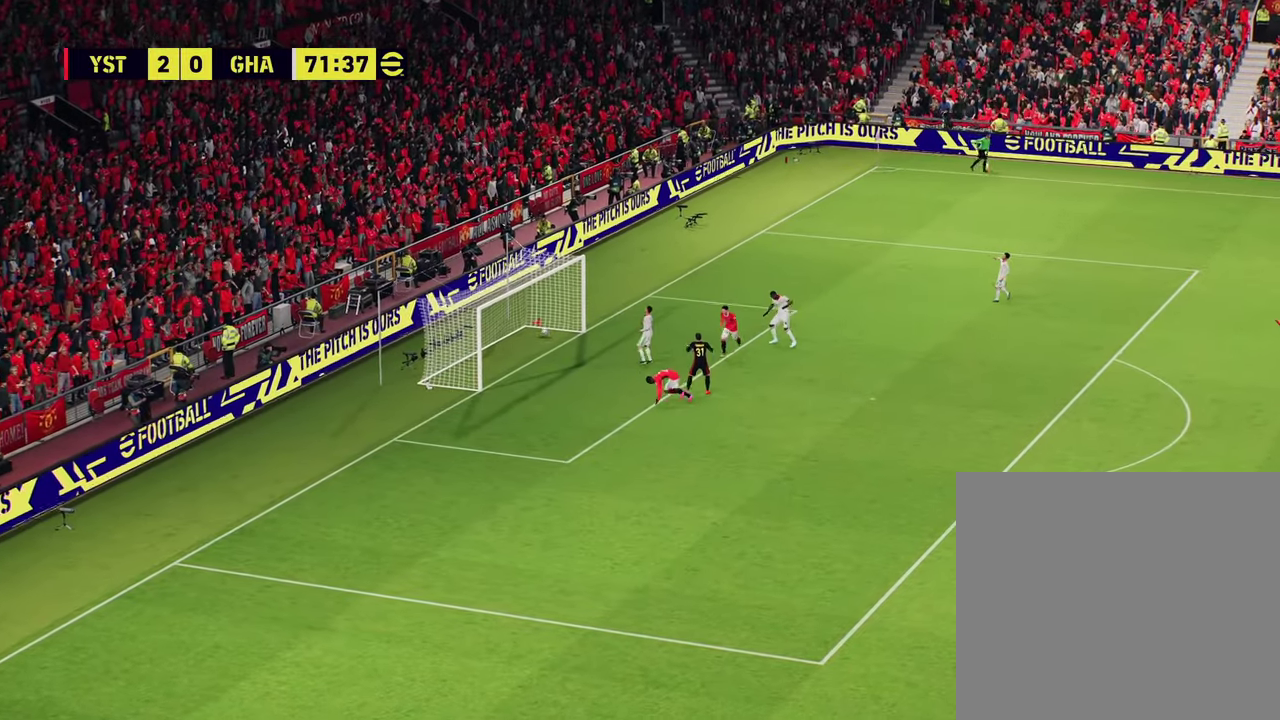
{"dt_ms": 701, "buttons": [], "left_stick": "center", "events": [[33, "CROSS", "up"]]}
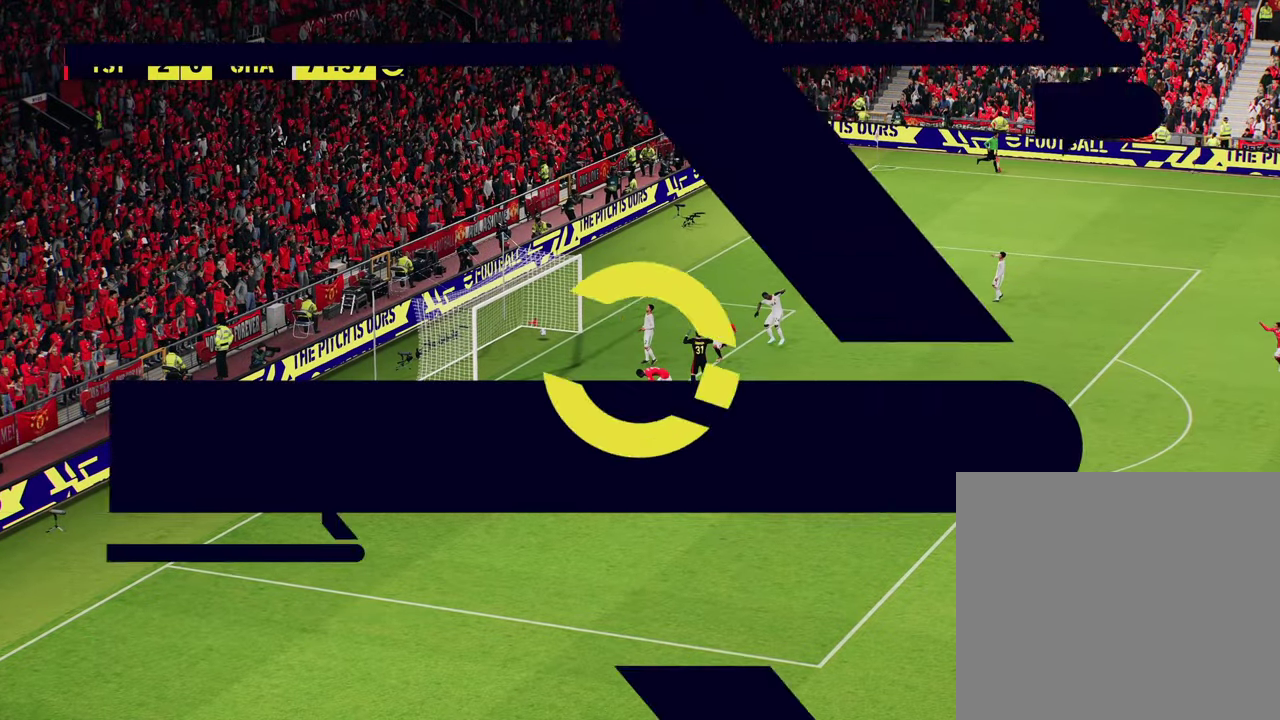
{"dt_ms": 300, "buttons": [], "left_stick": "center", "events": []}
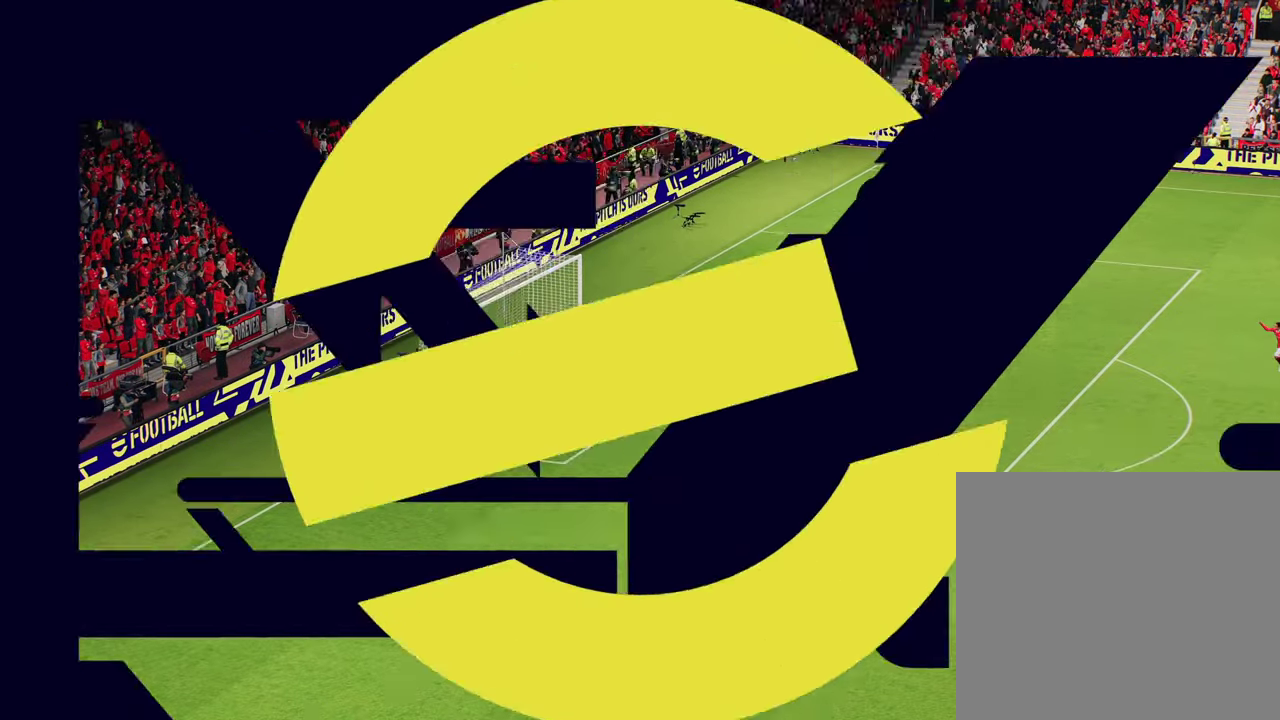
{"dt_ms": 400, "buttons": [], "left_stick": "center", "events": []}
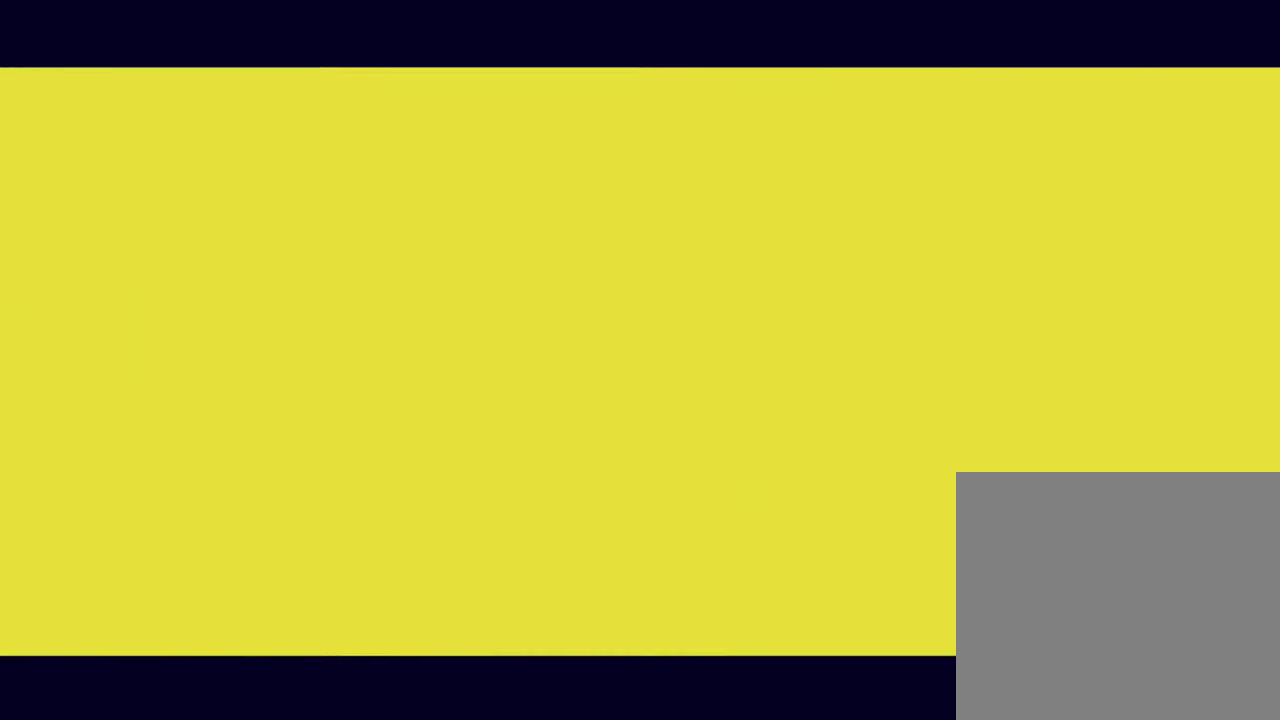
{"dt_ms": 701, "buttons": [], "left_stick": "center", "events": []}
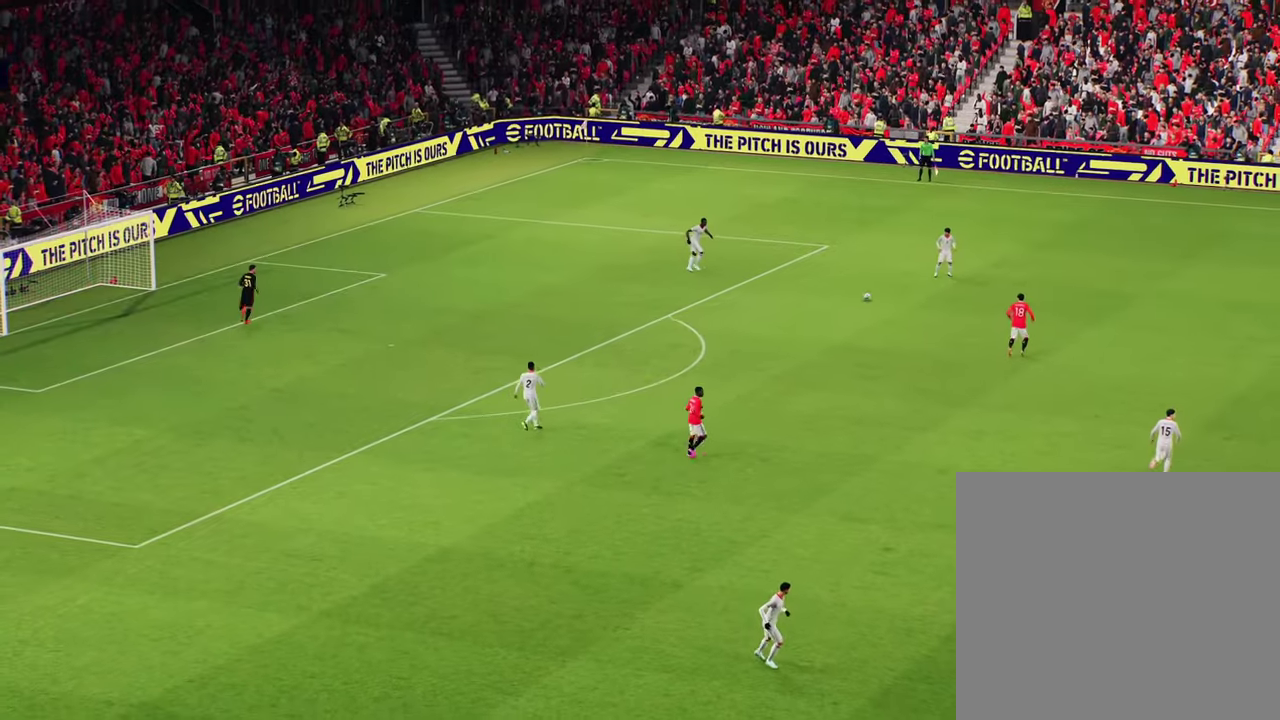
{"dt_ms": 400, "buttons": [], "left_stick": "center", "events": []}
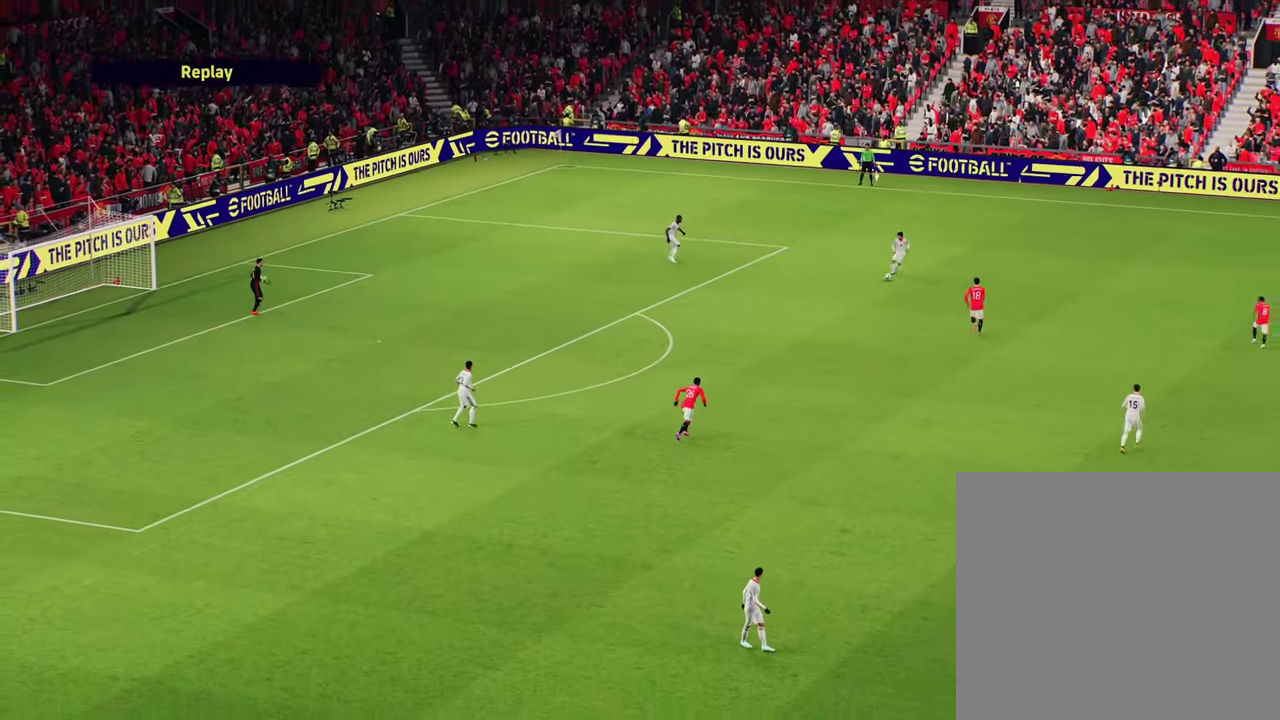
{"dt_ms": 301, "buttons": [], "left_stick": "center", "events": []}
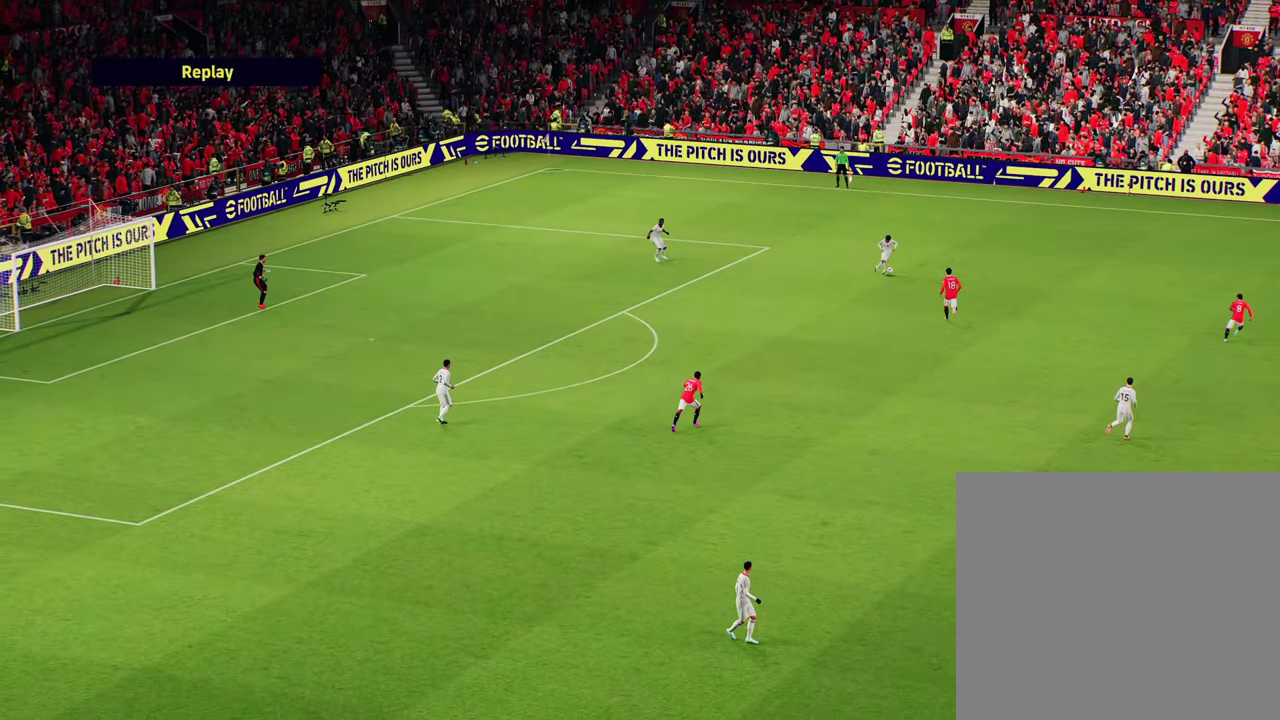
{"dt_ms": 700, "buttons": [], "left_stick": "center", "events": []}
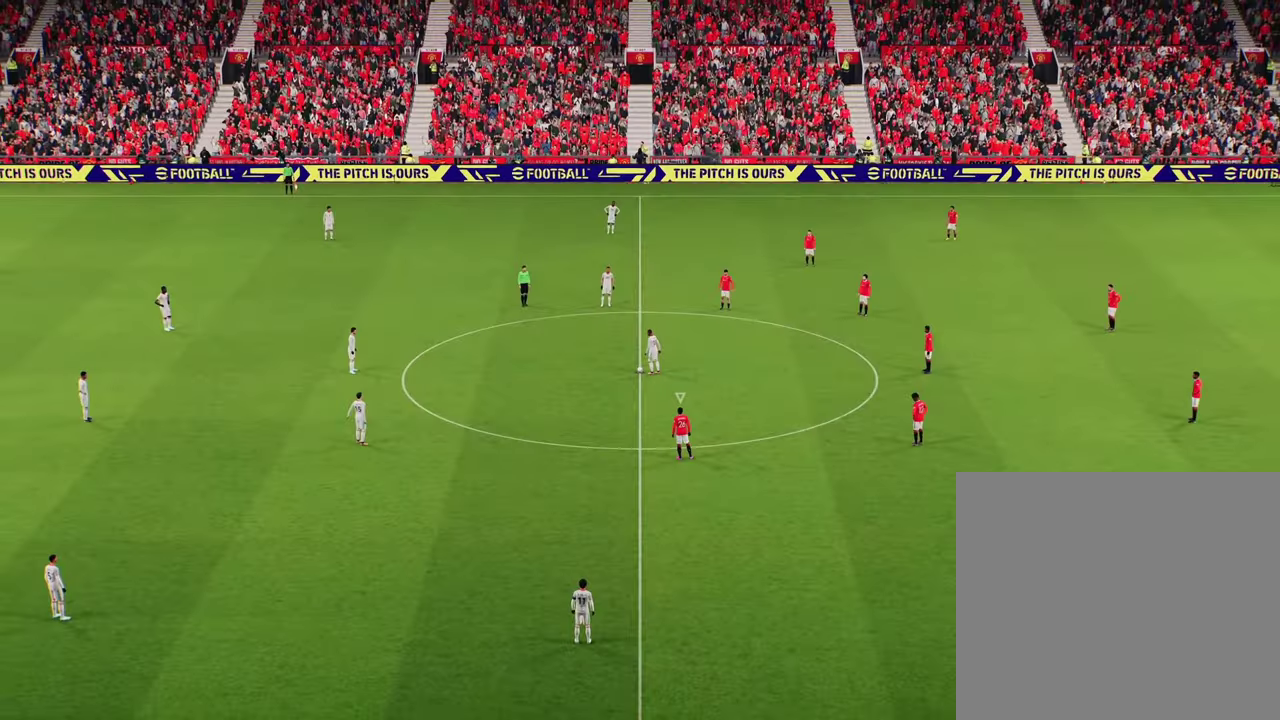
{"dt_ms": 501, "buttons": [], "left_stick": "center", "events": []}
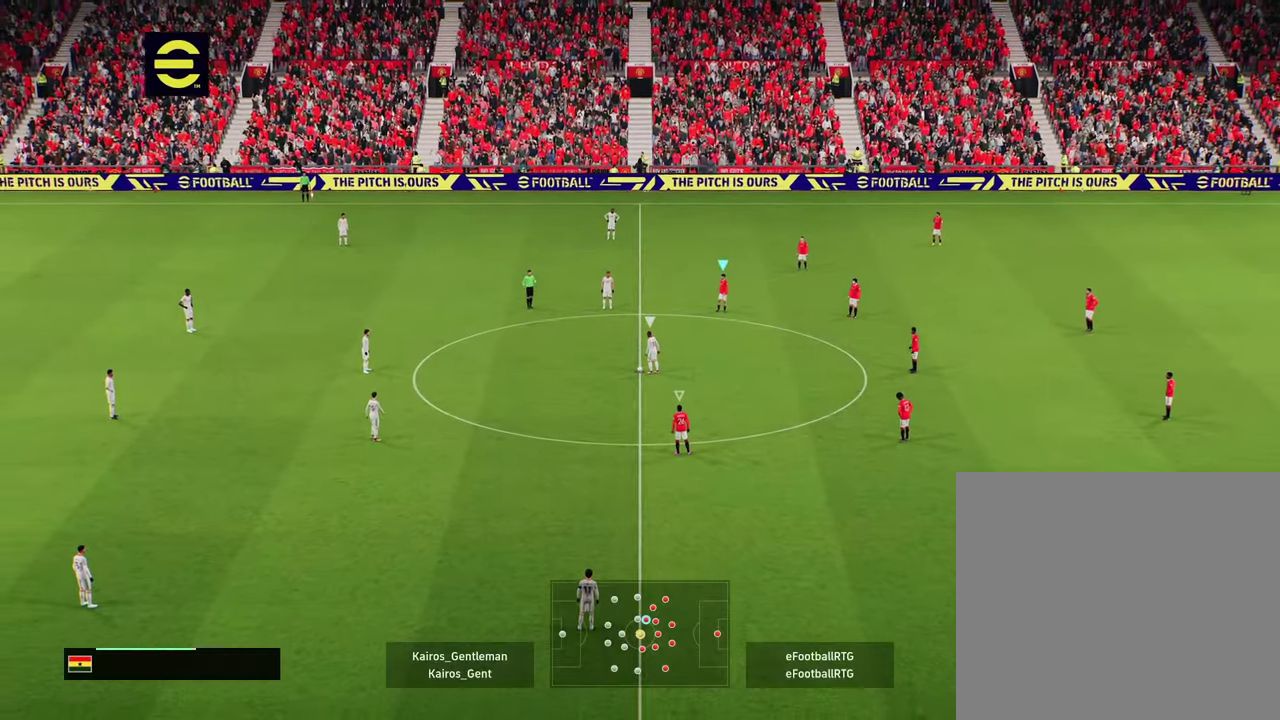
{"dt_ms": 500, "buttons": [], "left_stick": "center", "events": []}
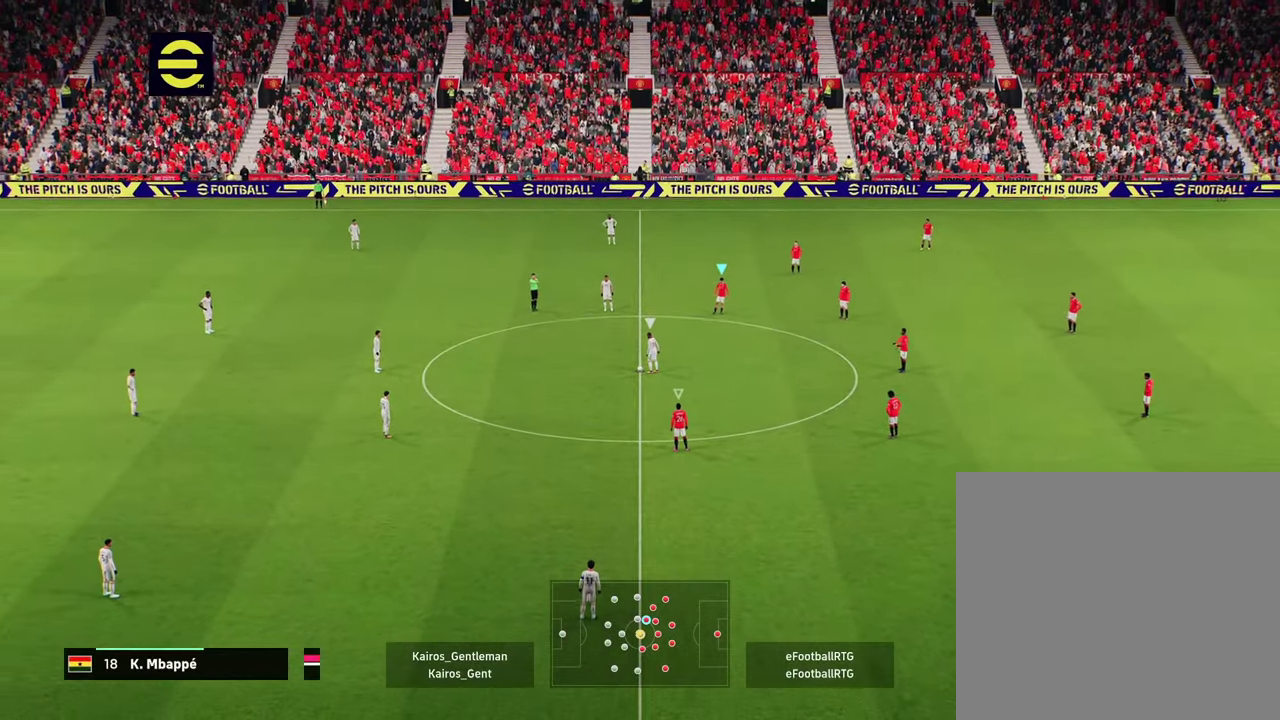
{"dt_ms": 701, "buttons": [], "left_stick": "center", "events": [[234, "left_stick", "down-left"], [668, "left_stick", "center"]]}
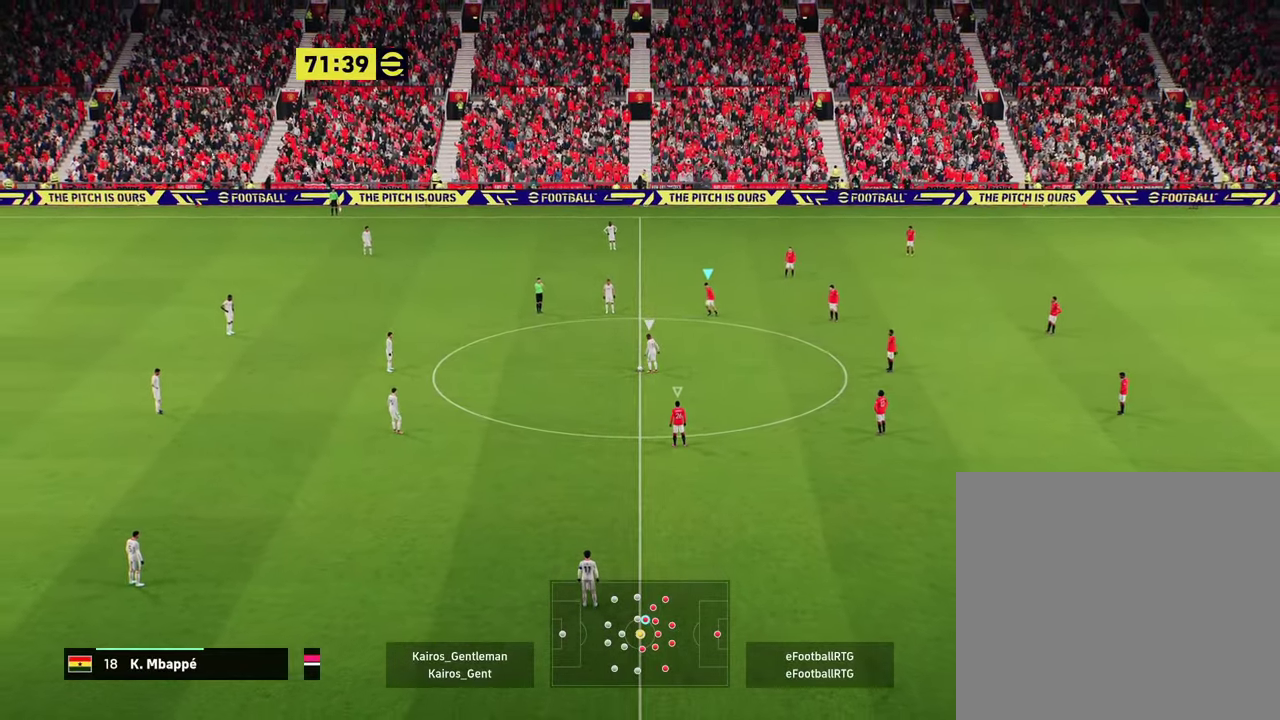
{"dt_ms": 300, "buttons": [], "left_stick": "center", "events": []}
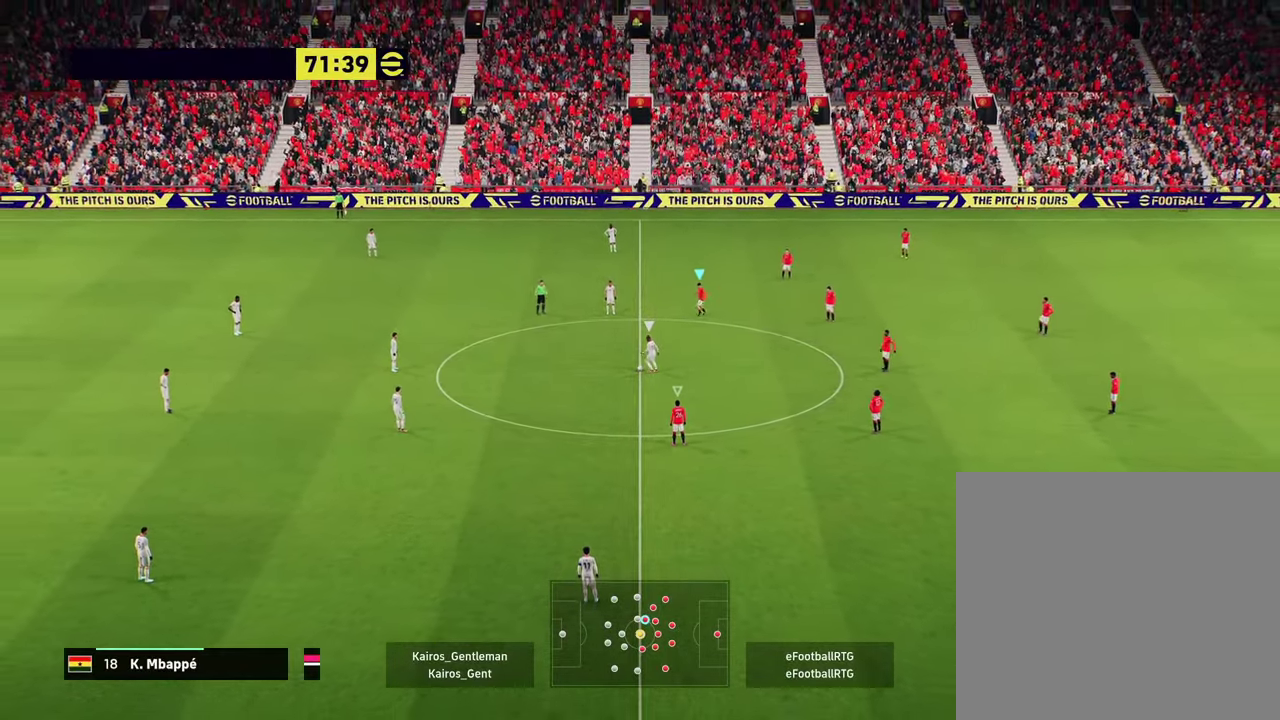
{"dt_ms": 601, "buttons": [], "left_stick": "down-left", "events": [[384, "left_stick", "down-left"]]}
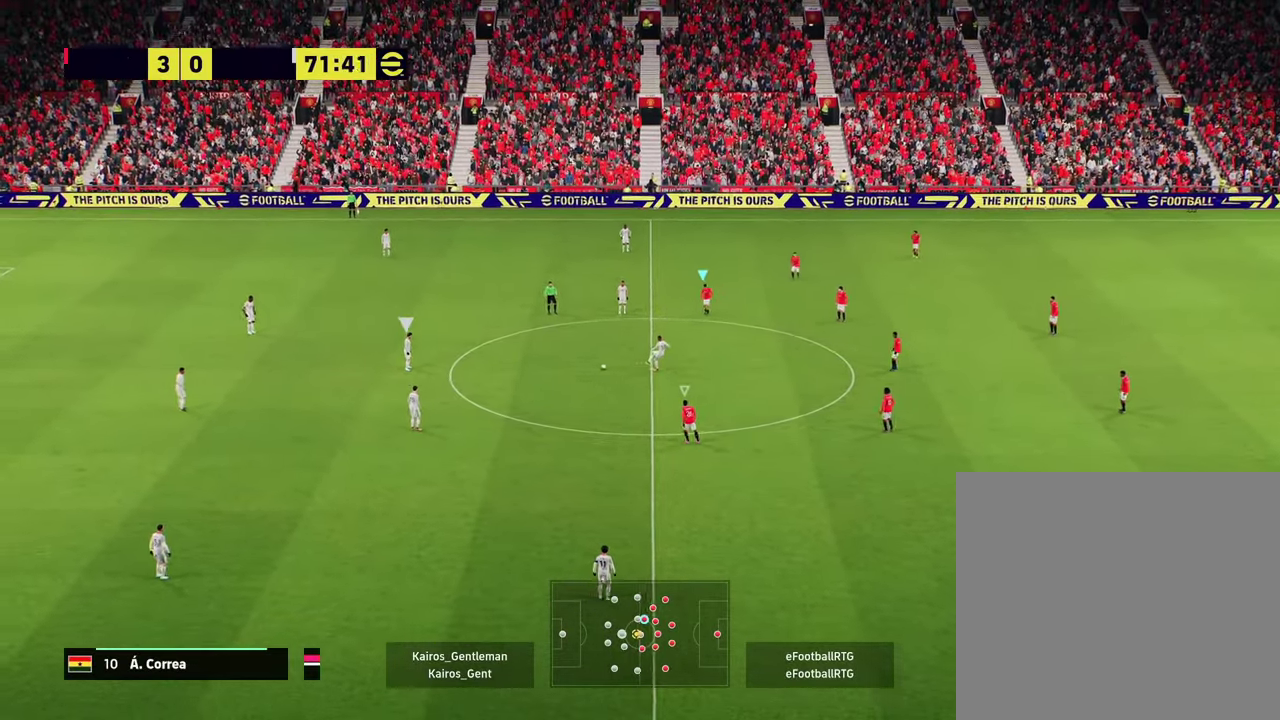
{"dt_ms": 384, "buttons": [], "left_stick": "down-left", "events": []}
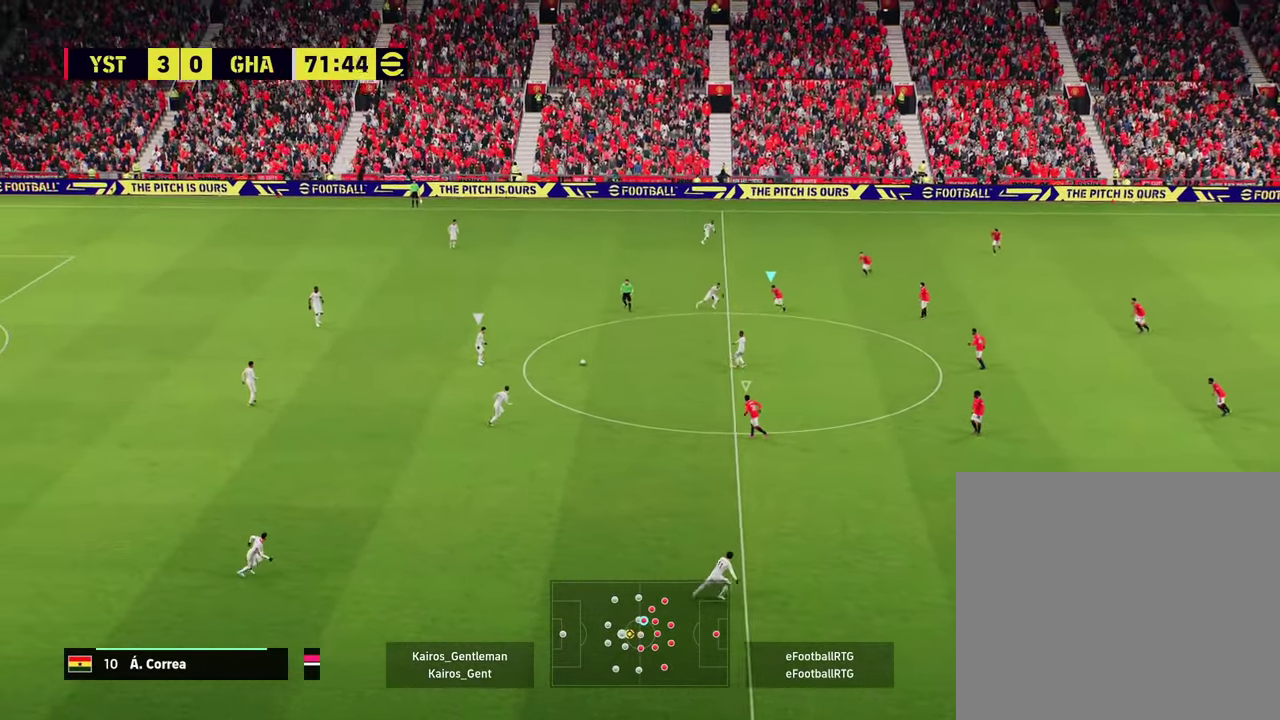
{"dt_ms": 400, "buttons": [], "left_stick": "down", "events": [[33, "left_stick", "center"], [367, "left_stick", "down"]]}
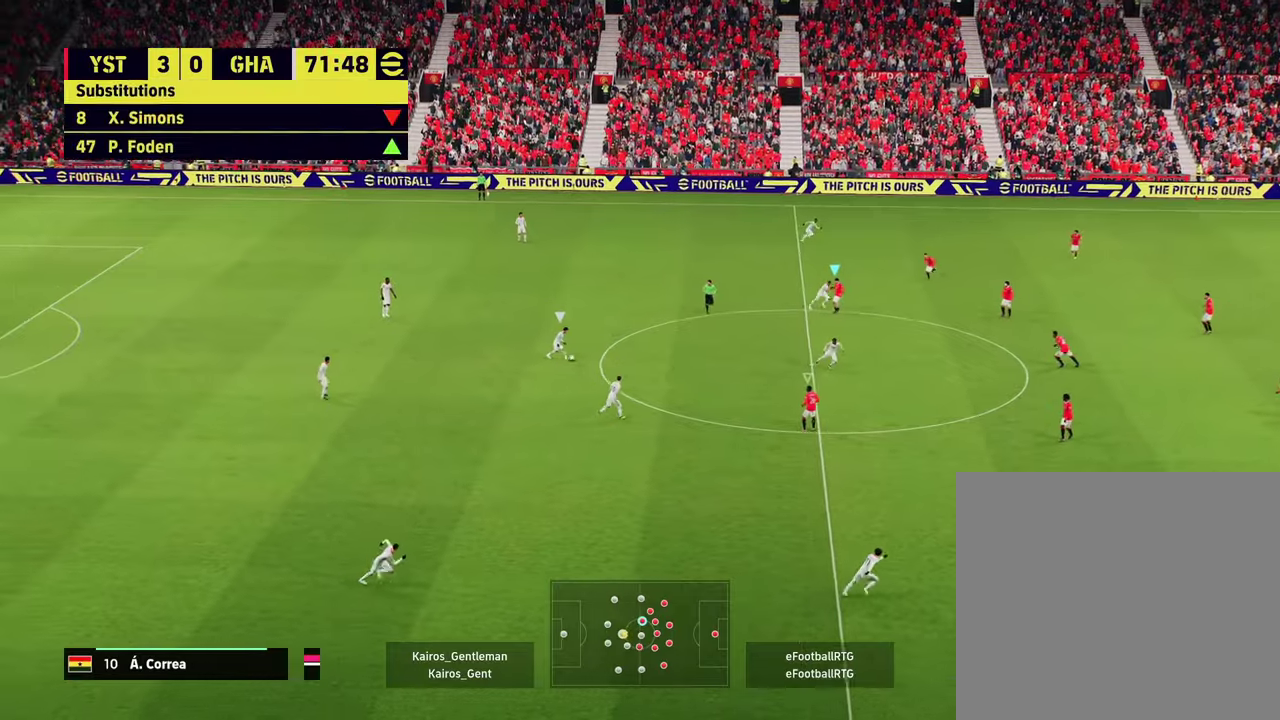
{"dt_ms": 601, "buttons": ["R2"], "left_stick": "down", "events": [[200, "left_stick", "down-left"], [367, "R2", "down"], [567, "left_stick", "down"]]}
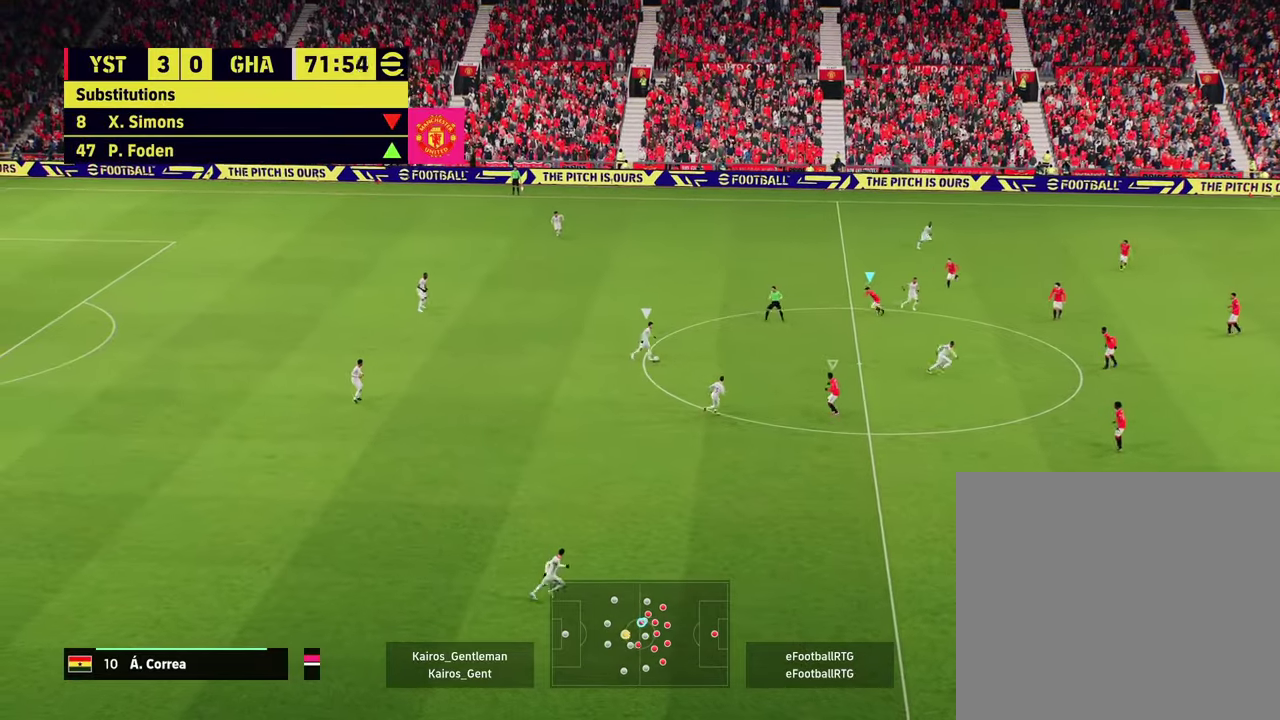
{"dt_ms": 400, "buttons": ["R2"], "left_stick": "up-left", "events": [[67, "left_stick", "down-right"], [300, "left_stick", "down"], [384, "left_stick", "up-left"]]}
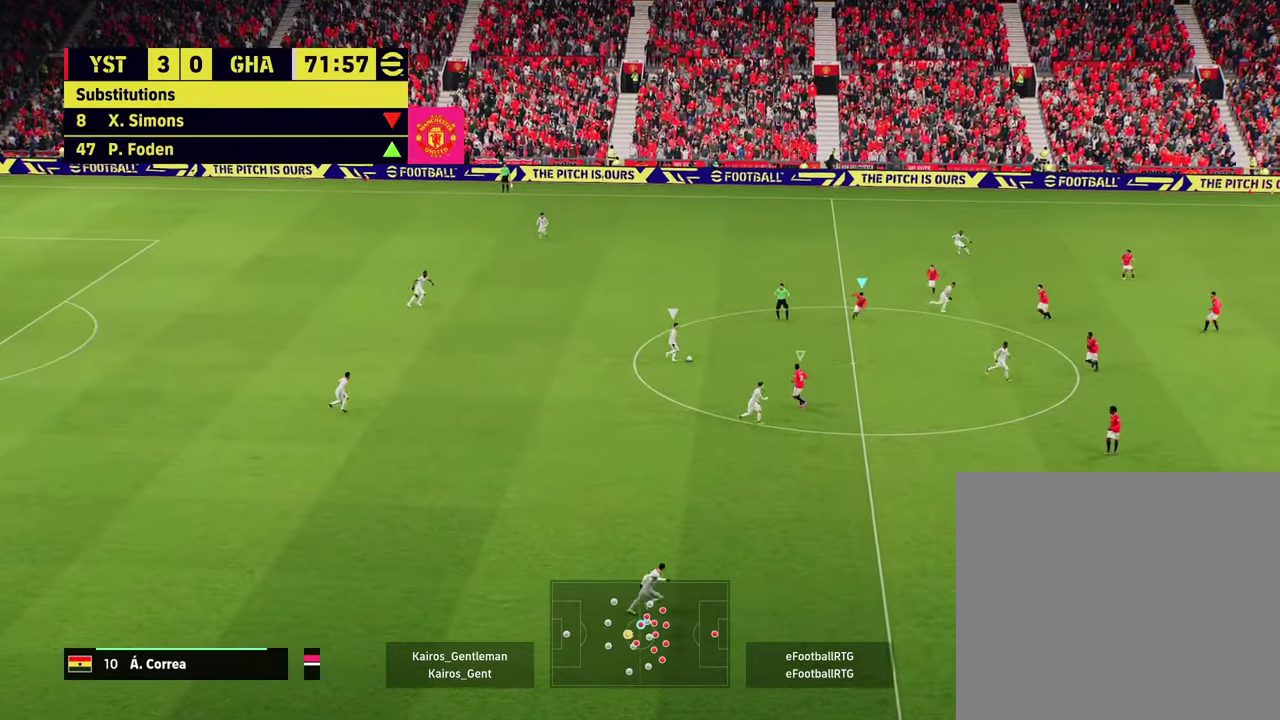
{"dt_ms": 701, "buttons": ["R2"], "left_stick": "up-right", "events": [[117, "left_stick", "up"], [467, "left_stick", "up-right"]]}
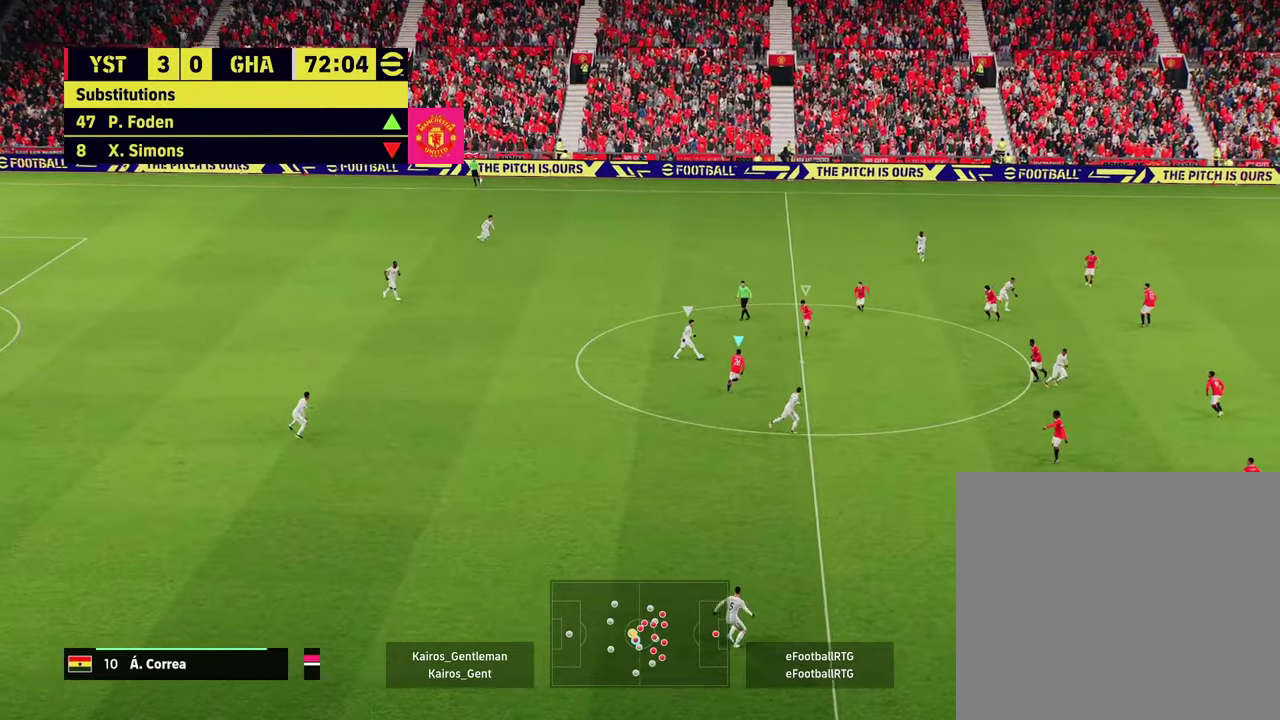
{"dt_ms": 400, "buttons": ["L2", "R2"], "left_stick": "left", "events": [[150, "left_stick", "up"], [167, "L2", "down"], [217, "R2", "up"], [233, "left_stick", "up-left"], [317, "R2", "down"], [384, "left_stick", "left"]]}